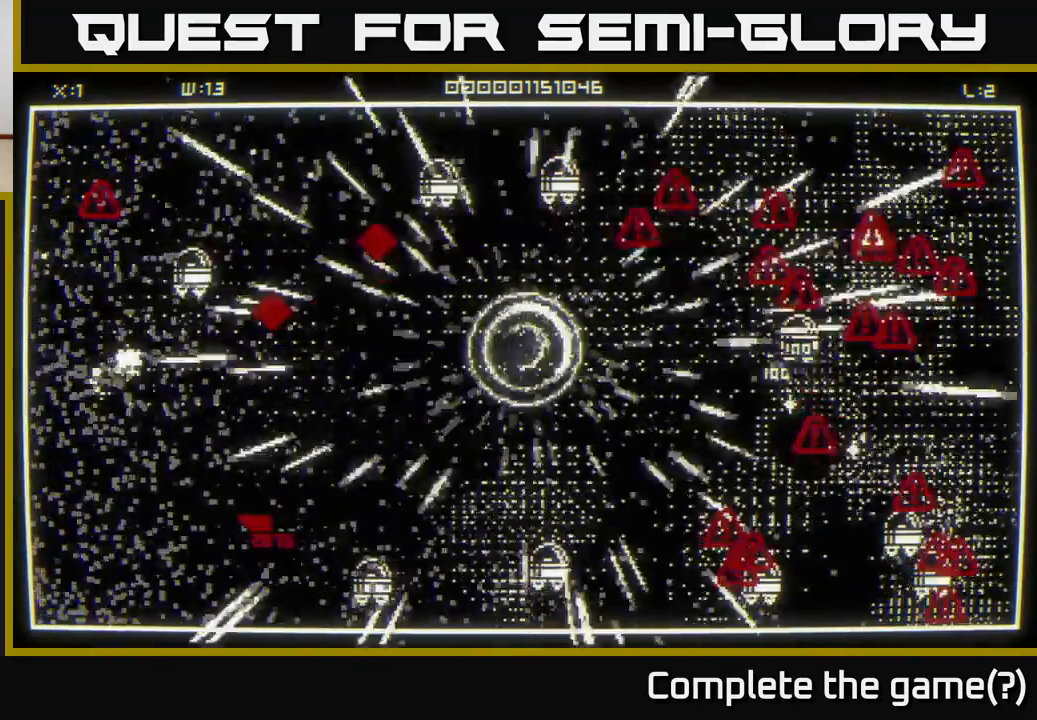
Gameplay with a controller (Xbox layout); each line is a JSON object with the inputs held at the frame after it. "events" lists button and stick changes between this image and that frame as [ms after this image, input, new state], when the widget could be followed in between.
{"buttons": [], "left_stick": "up-left", "right_stick": "left", "events": [[17, "right_stick", "left"], [33, "left_stick", "up-left"], [83, "left_stick", "up"], [233, "left_stick", "up-left"]]}
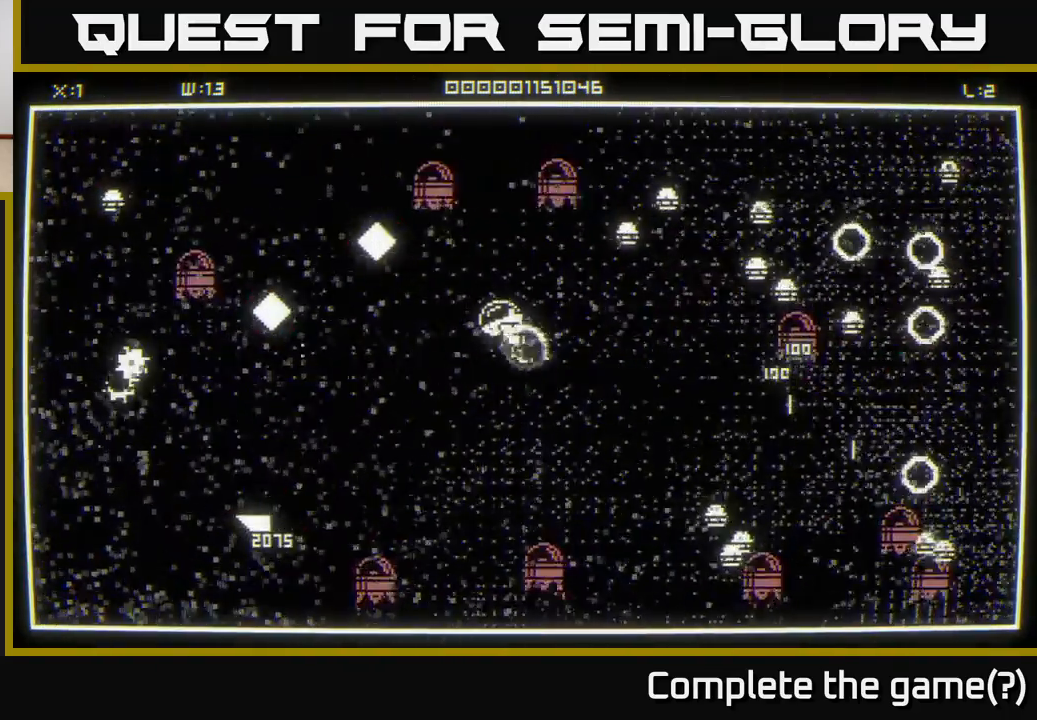
{"buttons": [], "left_stick": "down", "right_stick": "left", "events": [[333, "left_stick", "down"]]}
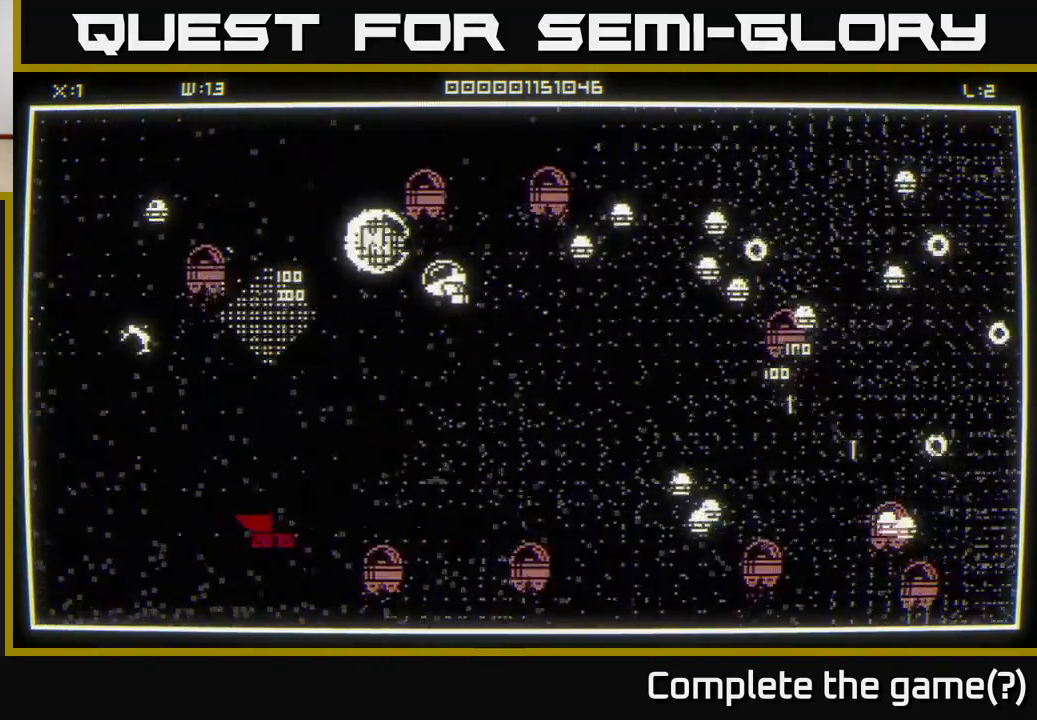
{"buttons": [], "left_stick": "left", "right_stick": "up-right", "events": [[150, "left_stick", "left"], [150, "right_stick", "up-right"], [200, "right_stick", "right"], [350, "right_stick", "up-right"]]}
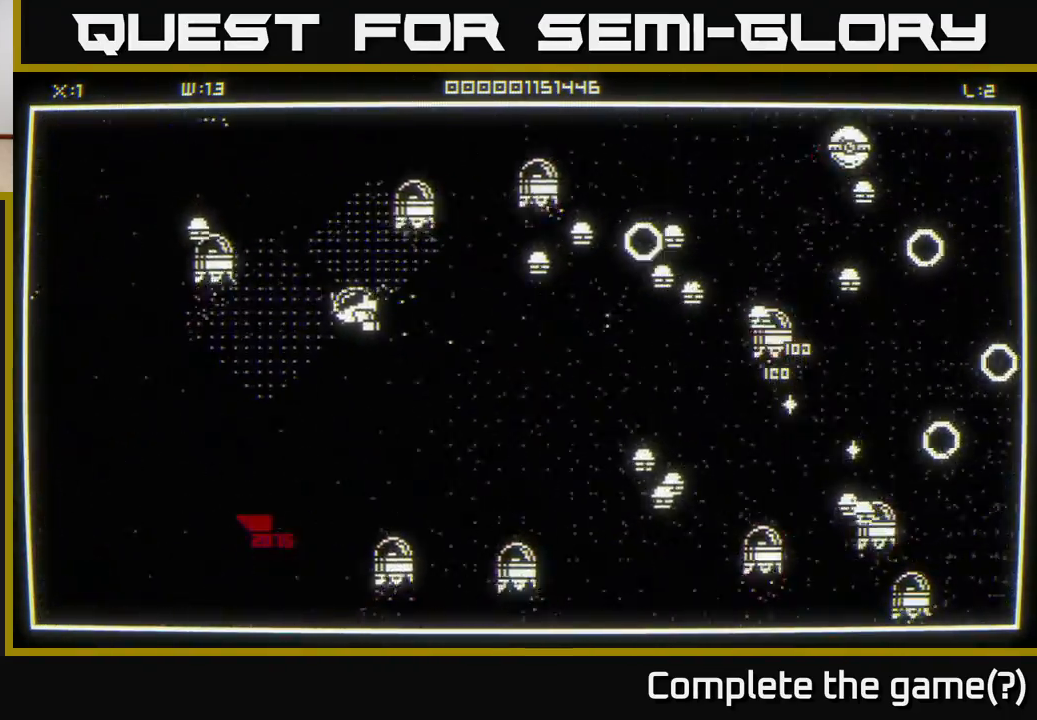
{"buttons": [], "left_stick": "down", "right_stick": "down", "events": [[17, "left_stick", "down-left"], [133, "right_stick", "down"], [417, "left_stick", "down"]]}
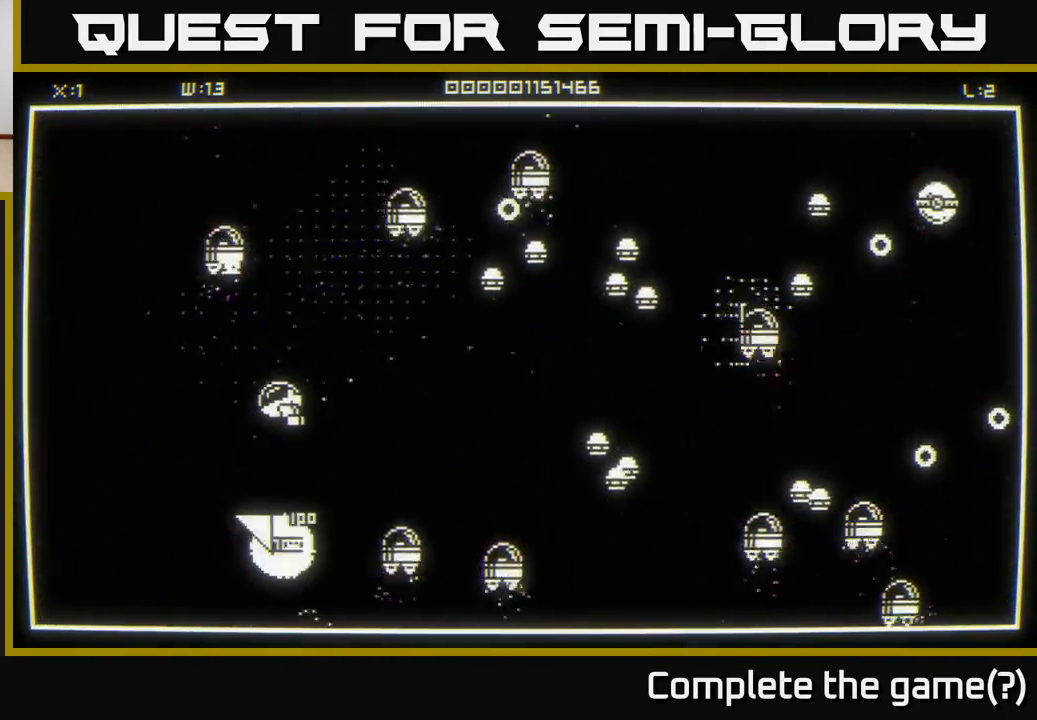
{"buttons": [], "left_stick": "up-right", "right_stick": "up-right", "events": [[100, "left_stick", "down-left"], [183, "right_stick", "right"], [233, "right_stick", "up-right"], [300, "left_stick", "down-right"], [417, "left_stick", "up-right"]]}
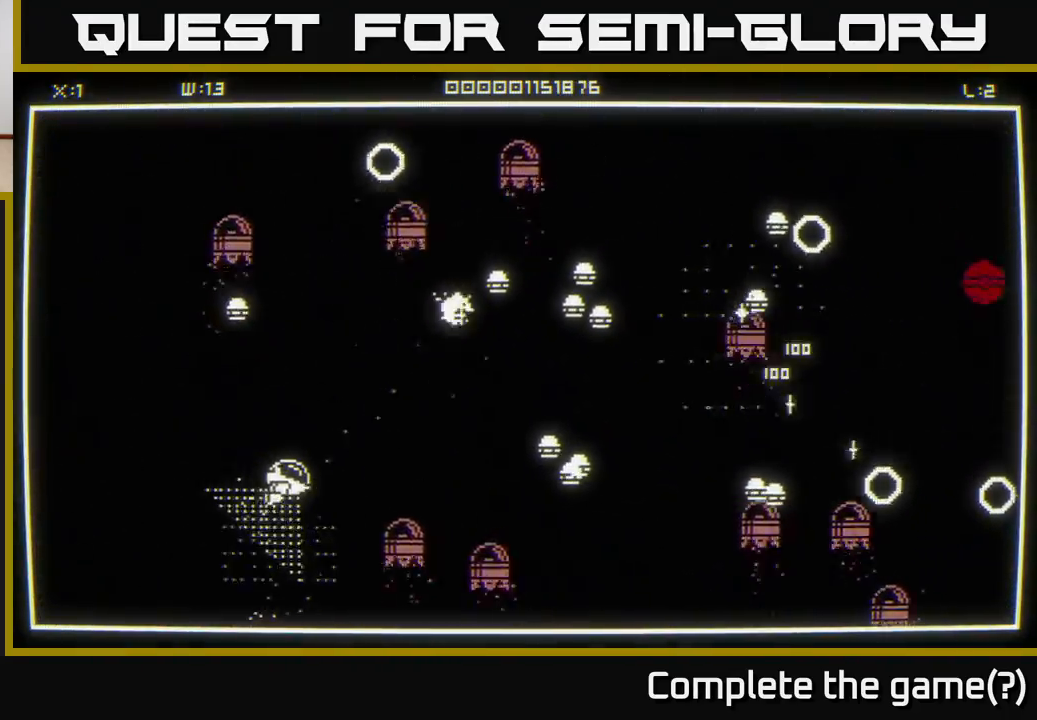
{"buttons": [], "left_stick": "up-left", "right_stick": "center", "events": [[183, "left_stick", "left"], [383, "right_stick", "center"], [467, "left_stick", "up-left"]]}
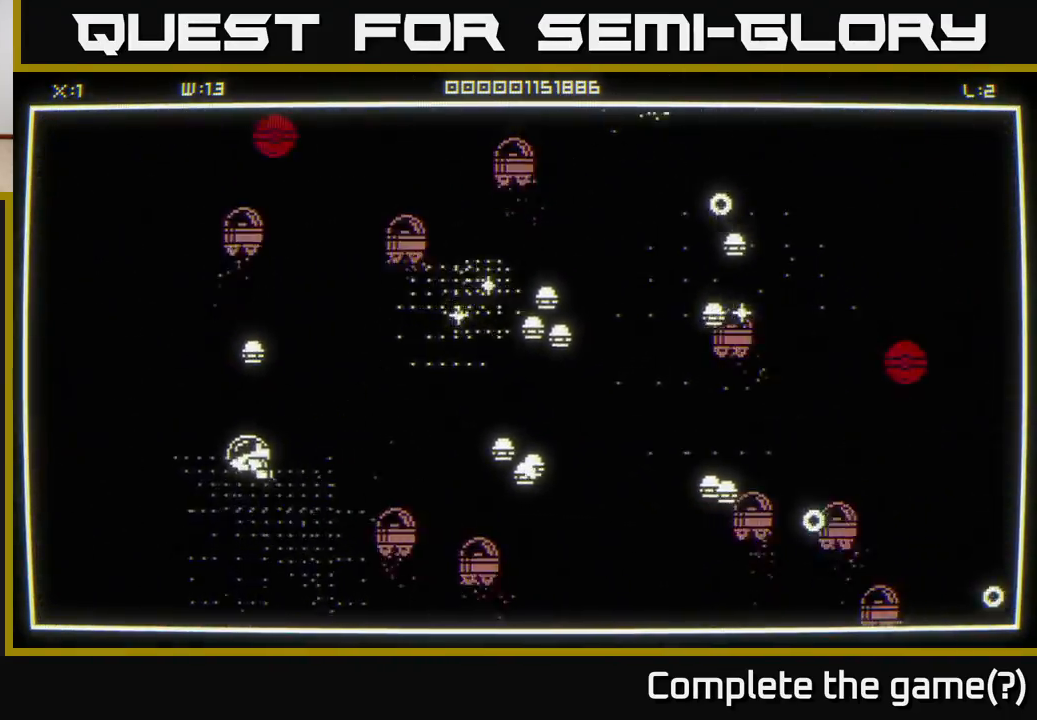
{"buttons": [], "left_stick": "up-left", "right_stick": "up", "events": [[67, "right_stick", "up-right"], [183, "right_stick", "right"], [483, "right_stick", "up"]]}
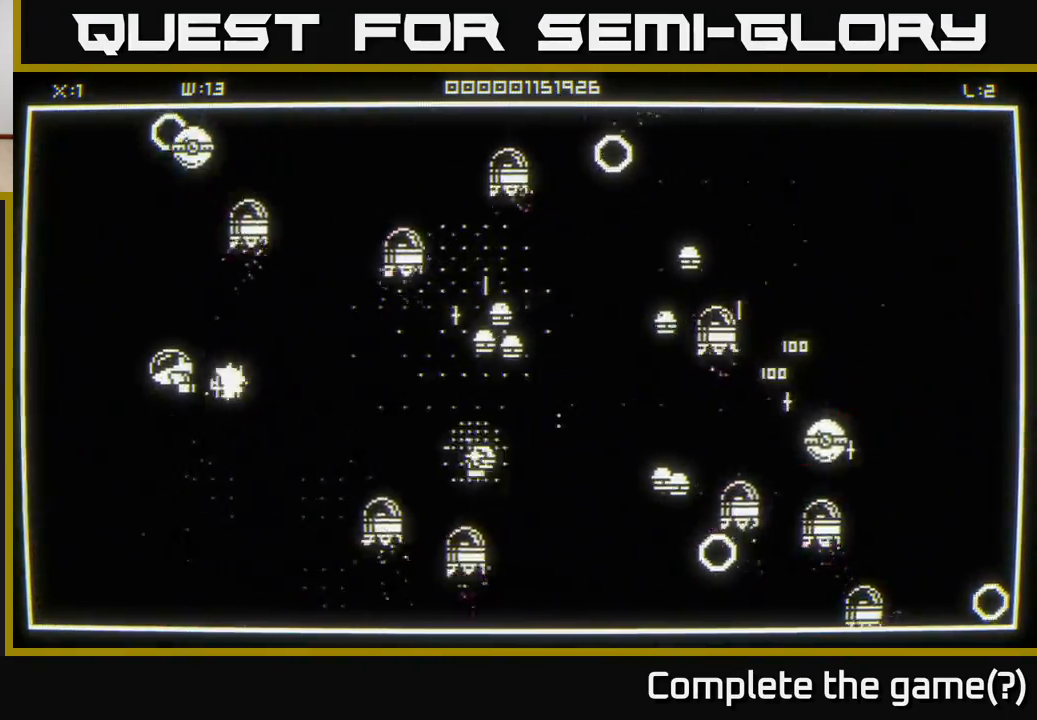
{"buttons": [], "left_stick": "up-left", "right_stick": "up-left", "events": [[67, "left_stick", "up"], [183, "left_stick", "up-left"], [283, "right_stick", "up-left"]]}
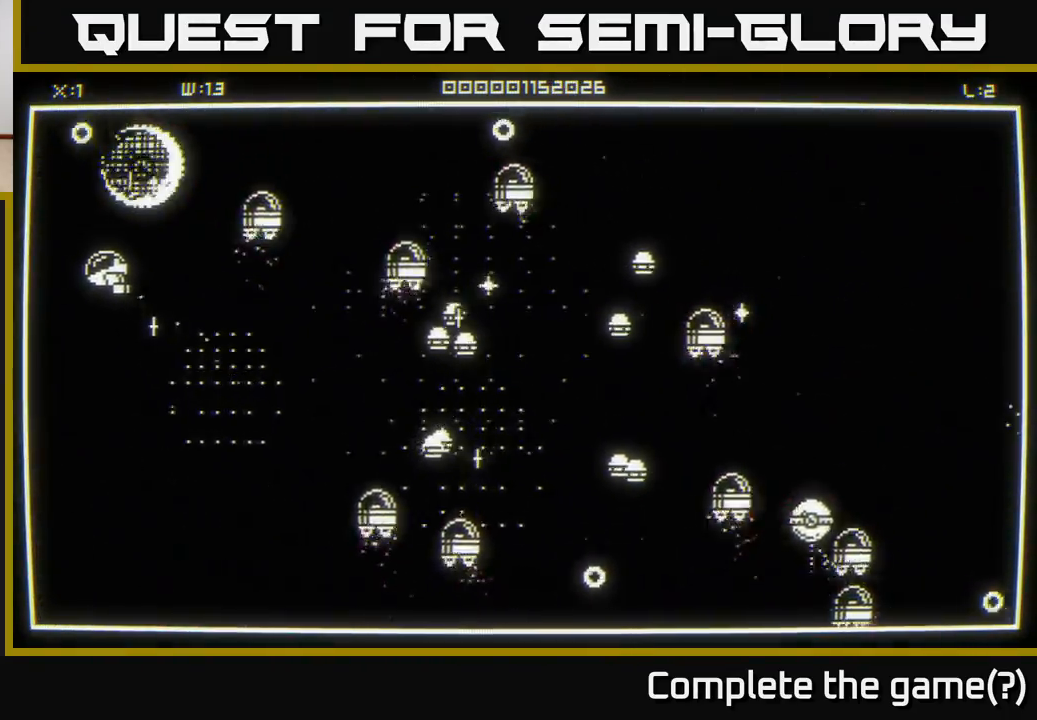
{"buttons": [], "left_stick": "right", "right_stick": "center", "events": [[333, "left_stick", "right"], [450, "right_stick", "center"]]}
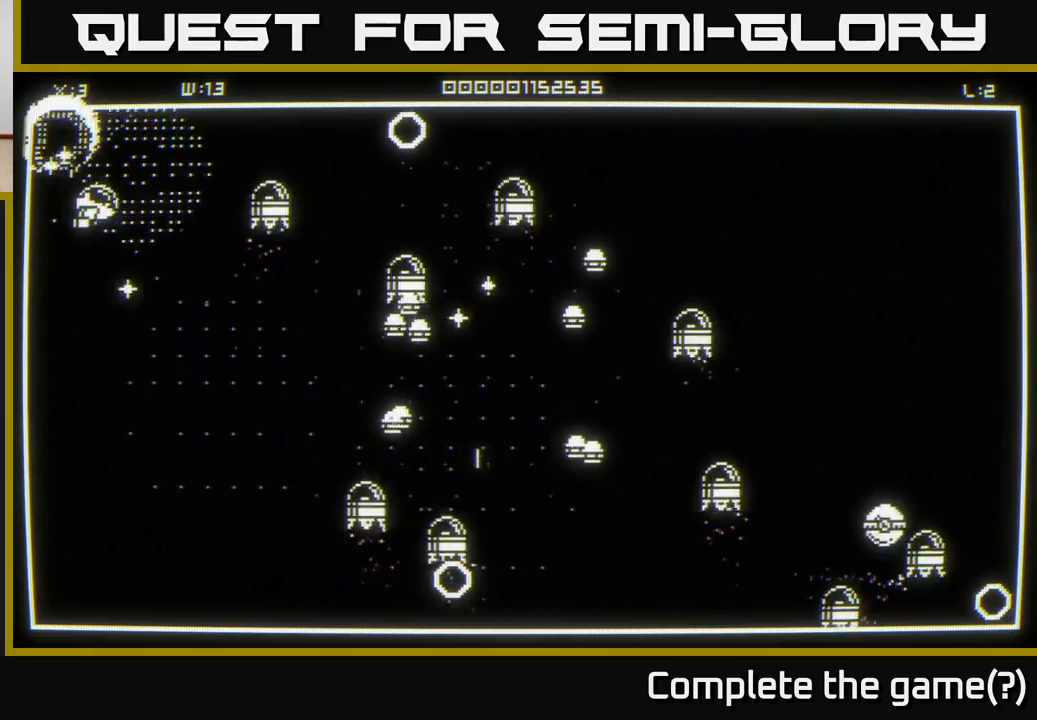
{"buttons": [], "left_stick": "down-left", "right_stick": "right", "events": [[67, "left_stick", "up"], [83, "right_stick", "up-right"], [183, "right_stick", "right"], [300, "left_stick", "up-right"], [467, "left_stick", "down-left"]]}
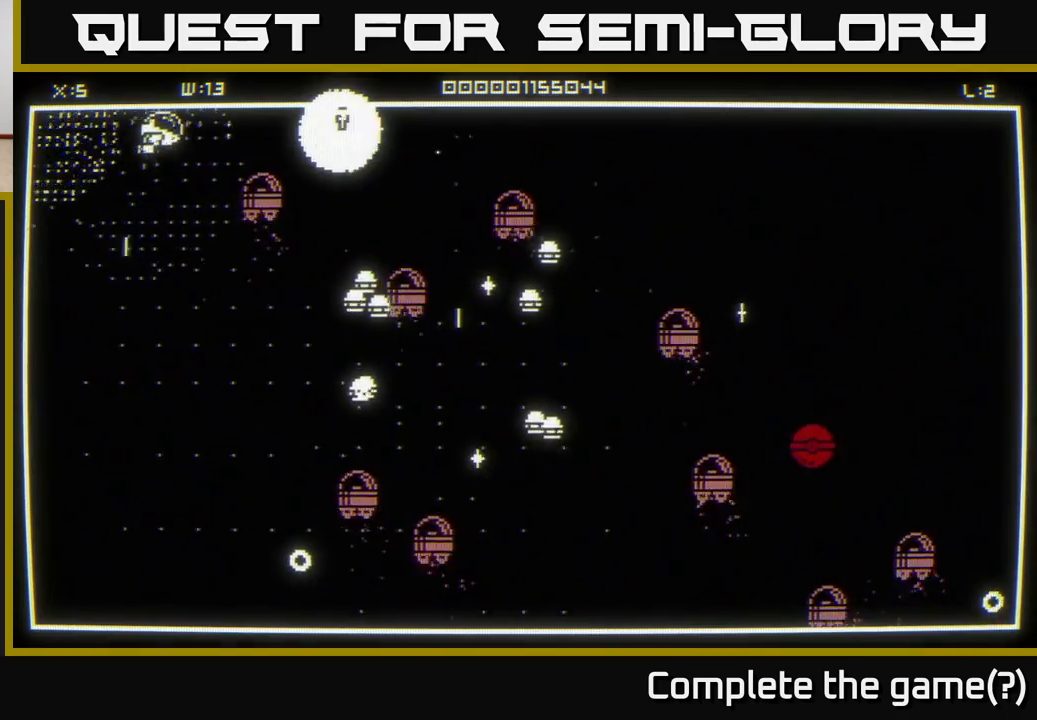
{"buttons": [], "left_stick": "down", "right_stick": "down", "events": [[17, "right_stick", "down"], [183, "left_stick", "down"], [283, "left_stick", "down-right"], [417, "left_stick", "down"]]}
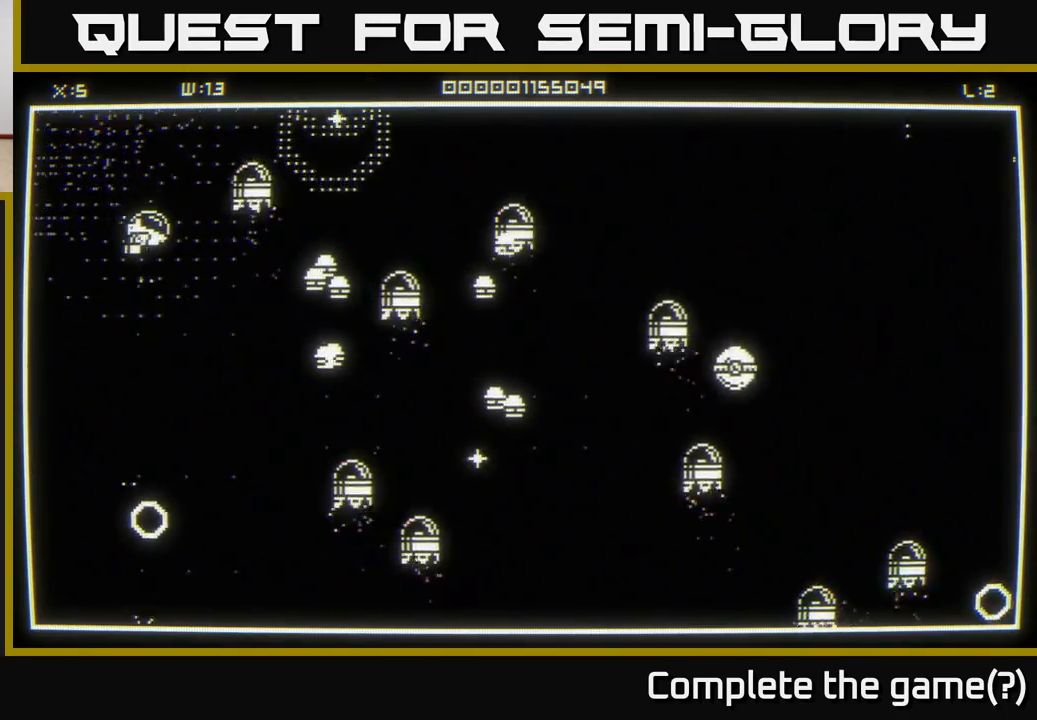
{"buttons": [], "left_stick": "down-right", "right_stick": "up-right", "events": [[133, "right_stick", "center"], [283, "left_stick", "down-left"], [417, "left_stick", "down-right"], [417, "right_stick", "up-right"]]}
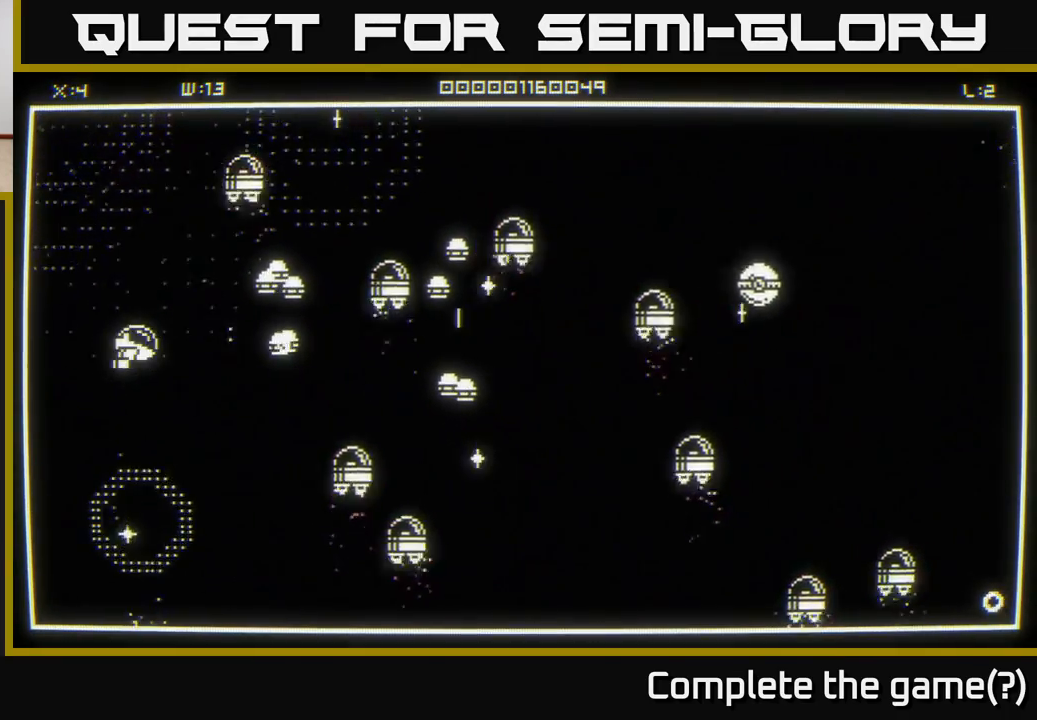
{"buttons": [], "left_stick": "up-right", "right_stick": "up-right", "events": [[83, "left_stick", "down"], [417, "left_stick", "right"], [467, "left_stick", "up-right"]]}
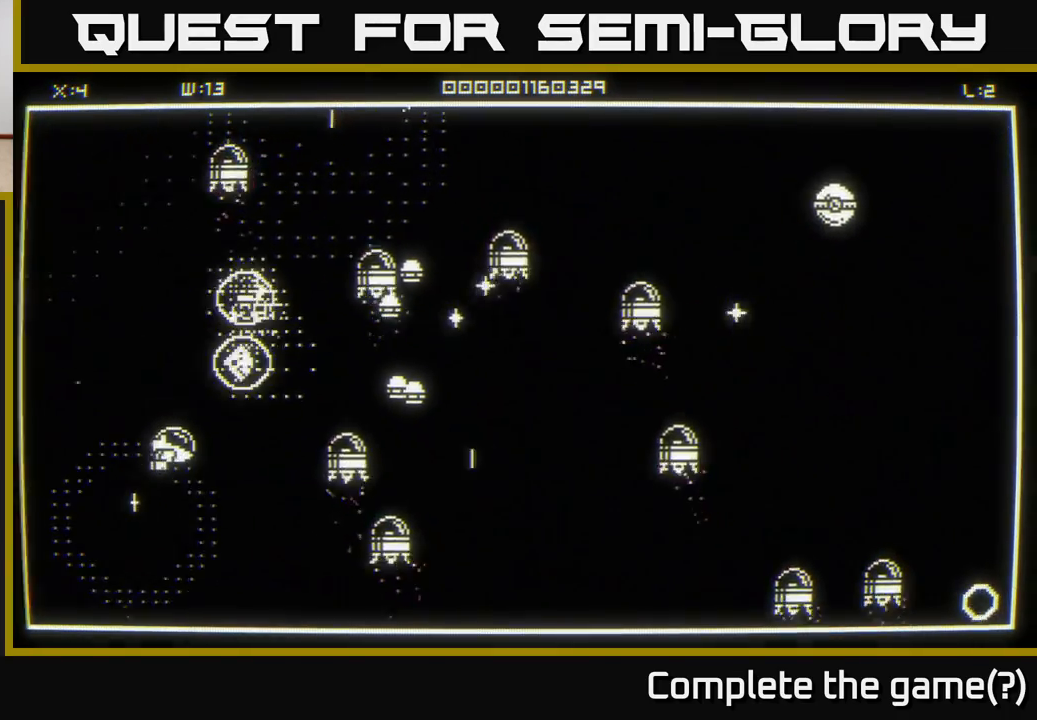
{"buttons": [], "left_stick": "right", "right_stick": "right", "events": [[33, "left_stick", "up"], [233, "left_stick", "left"], [300, "right_stick", "right"], [400, "left_stick", "up"], [500, "left_stick", "right"]]}
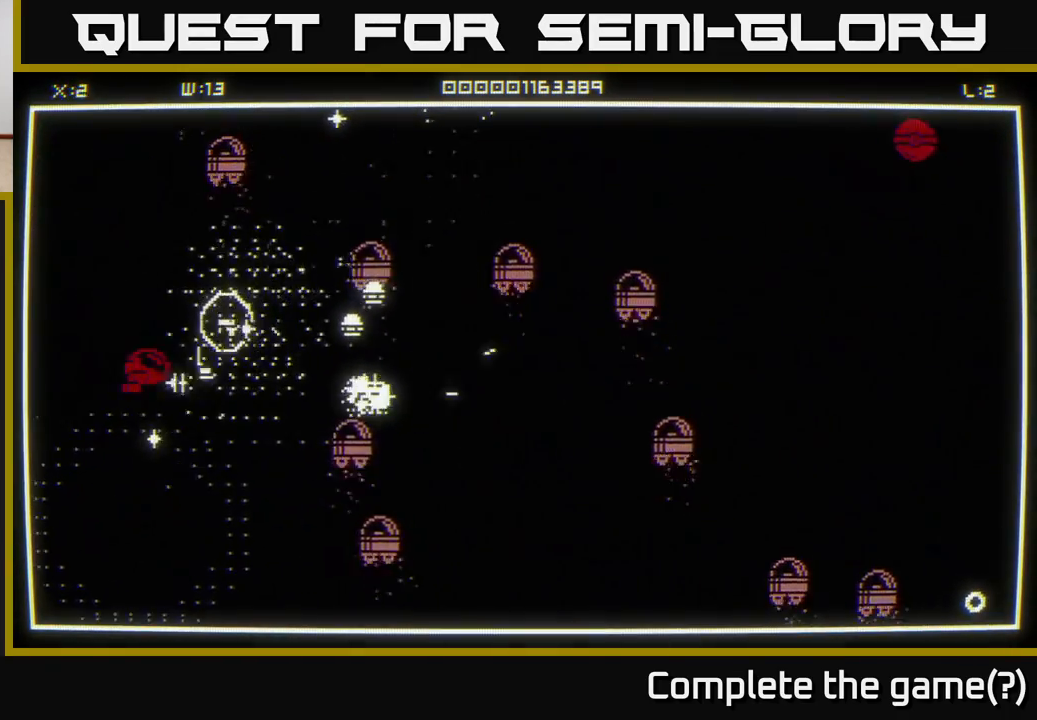
{"buttons": [], "left_stick": "down", "right_stick": "right", "events": [[167, "left_stick", "up-right"], [417, "left_stick", "down-right"], [467, "left_stick", "down"]]}
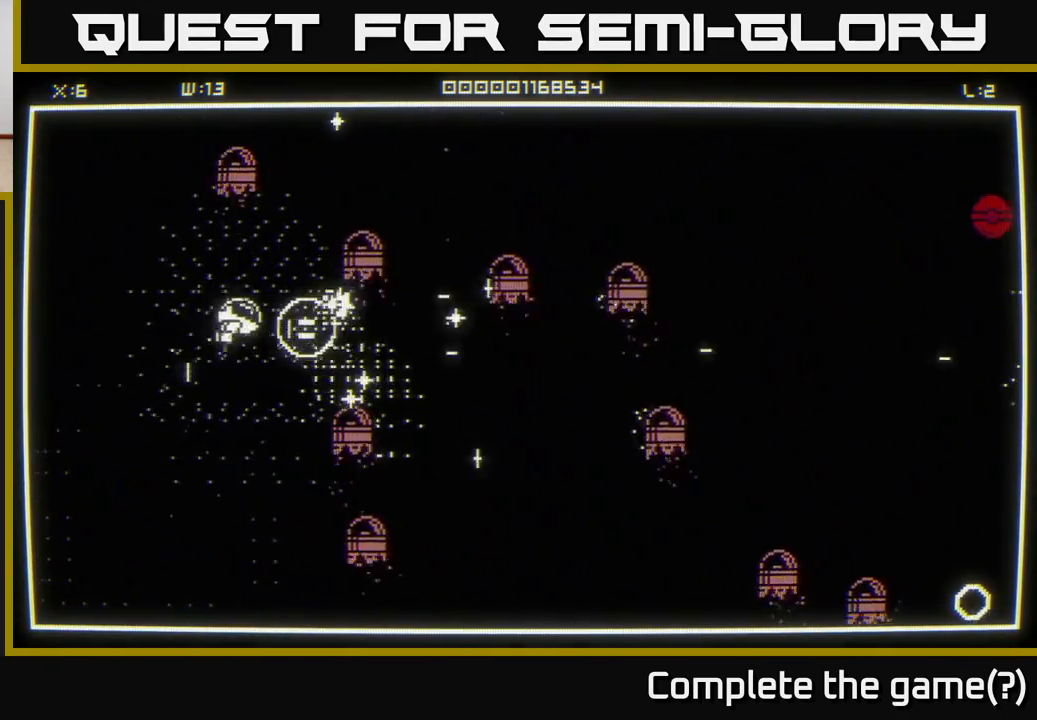
{"buttons": [], "left_stick": "right", "right_stick": "center", "events": [[100, "left_stick", "right"], [100, "right_stick", "center"], [167, "left_stick", "up-right"], [317, "left_stick", "right"]]}
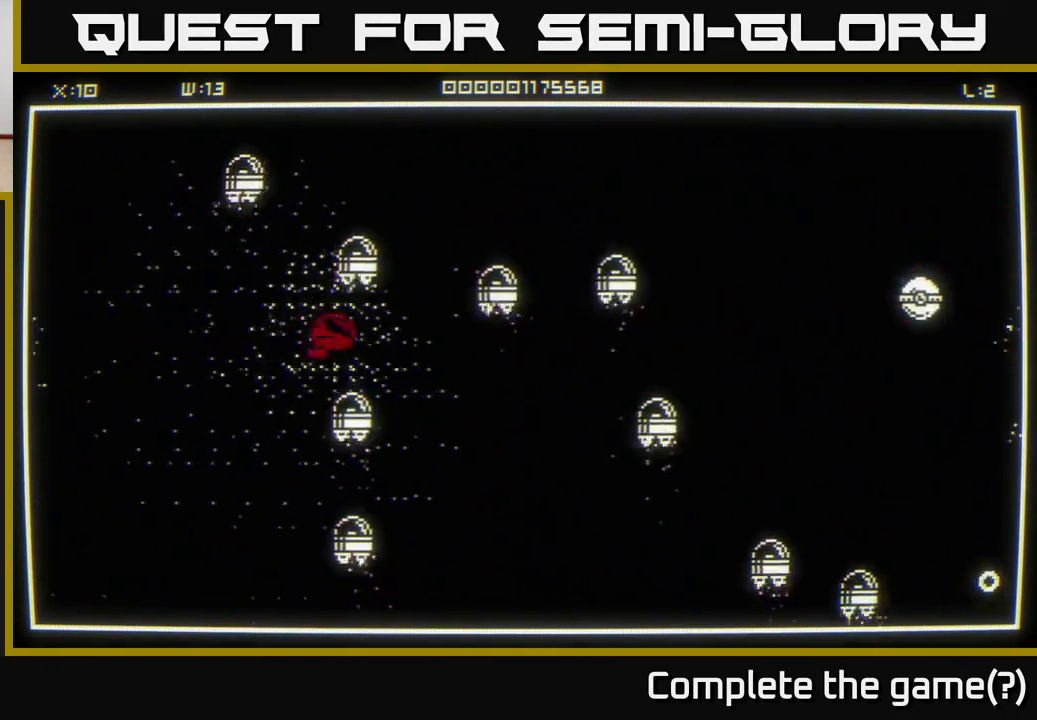
{"buttons": [], "left_stick": "down-right", "right_stick": "right", "events": [[167, "left_stick", "down-right"], [400, "right_stick", "right"]]}
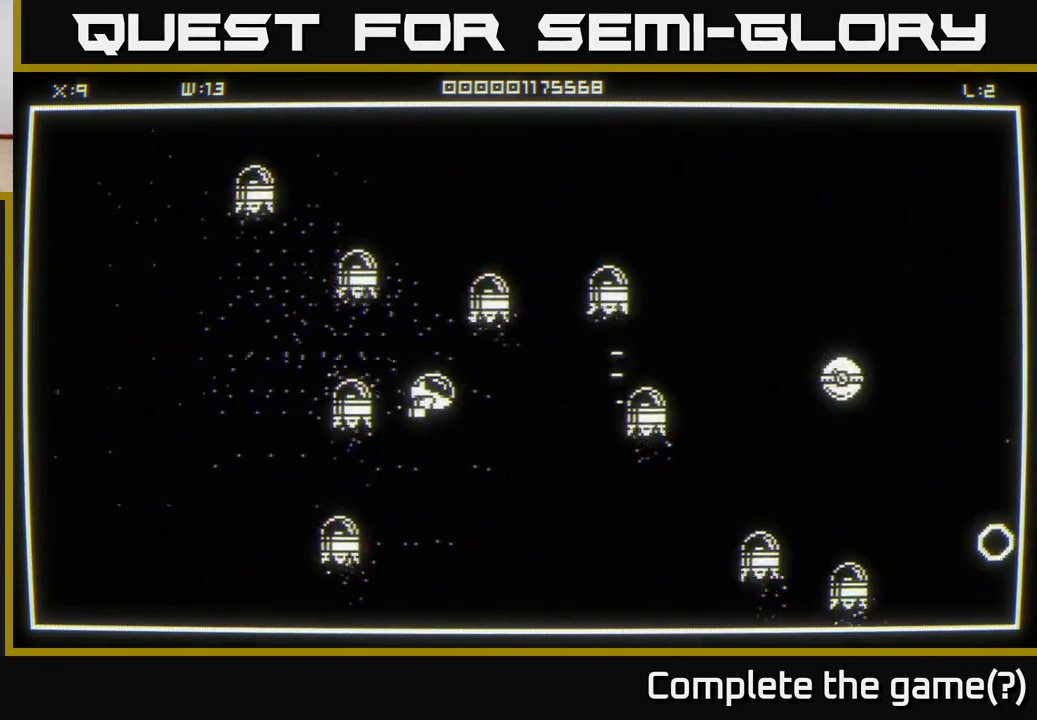
{"buttons": [], "left_stick": "right", "right_stick": "right", "events": [[33, "right_stick", "center"], [467, "right_stick", "right"], [483, "left_stick", "right"]]}
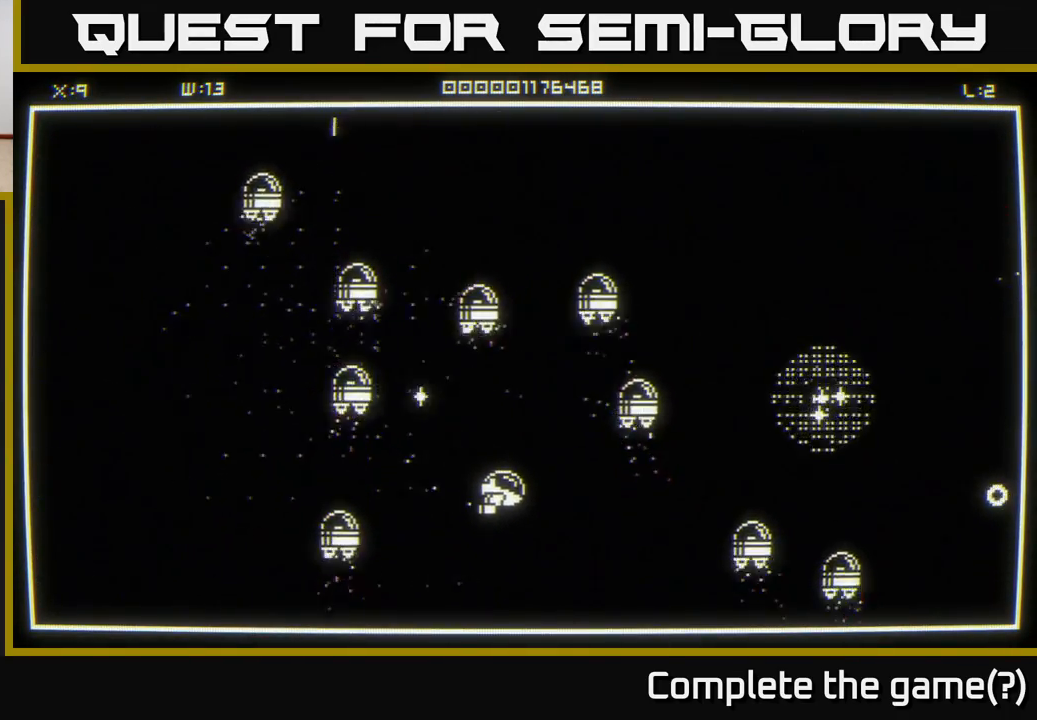
{"buttons": [], "left_stick": "right", "right_stick": "center", "events": [[167, "right_stick", "center"], [217, "left_stick", "up-right"], [467, "left_stick", "right"]]}
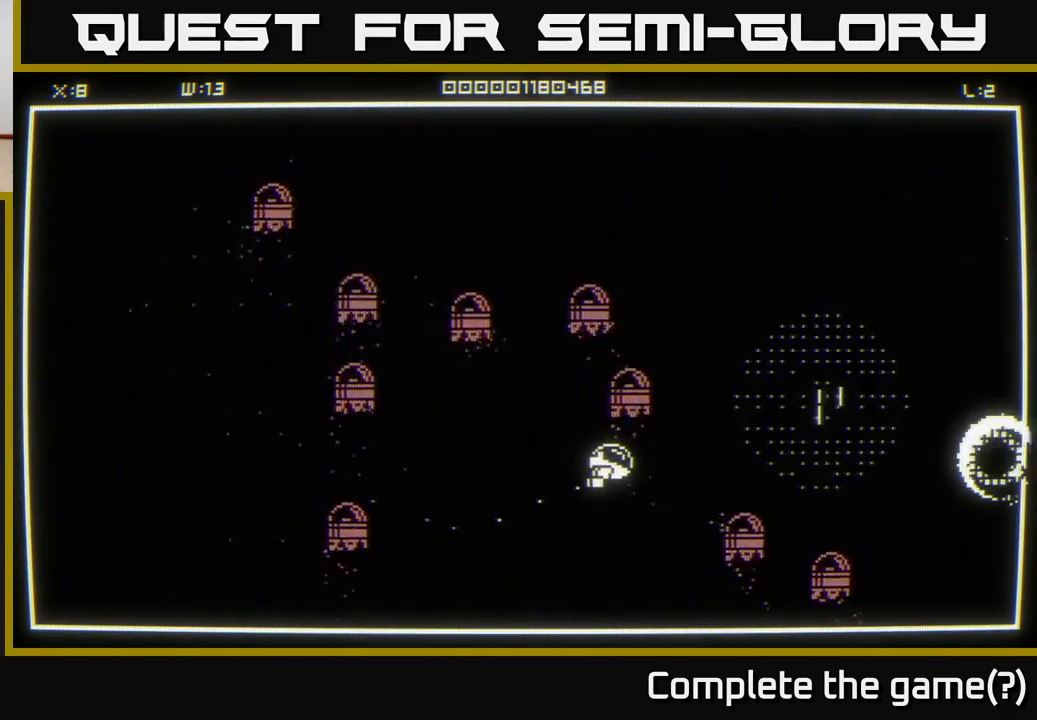
{"buttons": [], "left_stick": "right", "right_stick": "center", "events": [[117, "left_stick", "up-right"], [367, "left_stick", "right"]]}
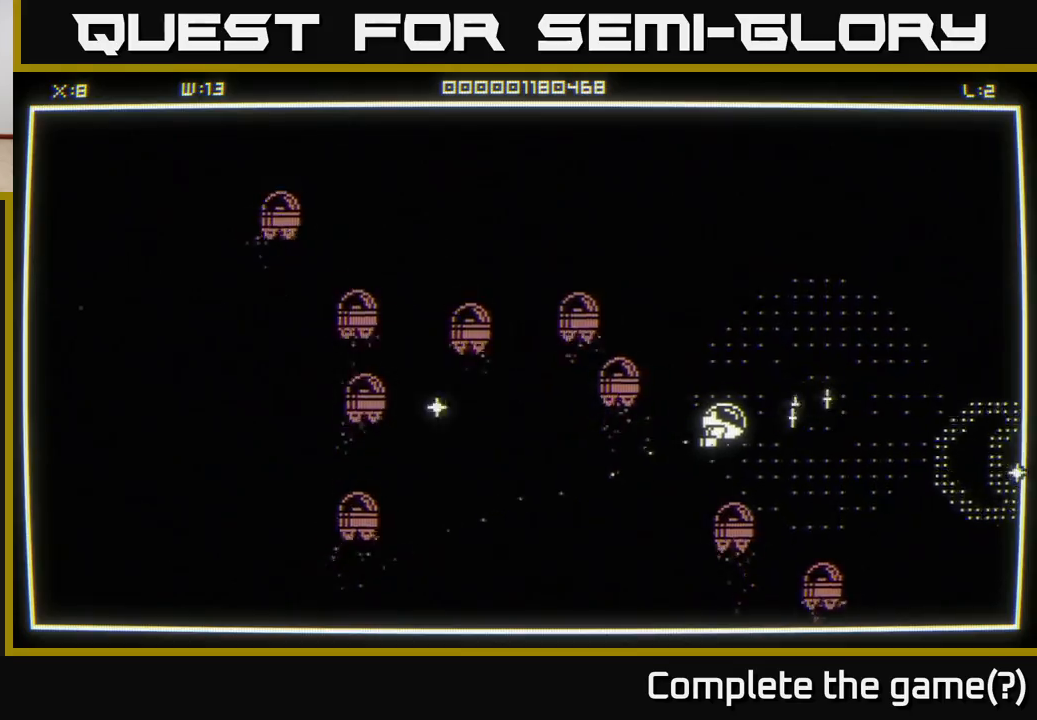
{"buttons": [], "left_stick": "down-right", "right_stick": "center", "events": [[400, "left_stick", "down-right"]]}
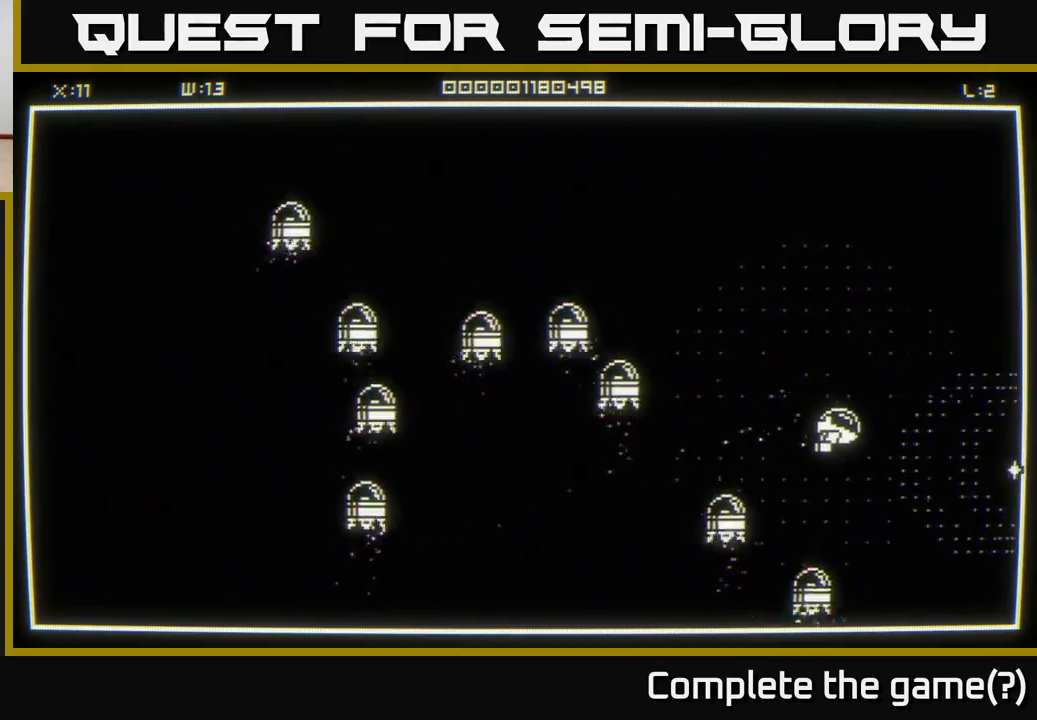
{"buttons": [], "left_stick": "right", "right_stick": "center", "events": [[83, "left_stick", "right"]]}
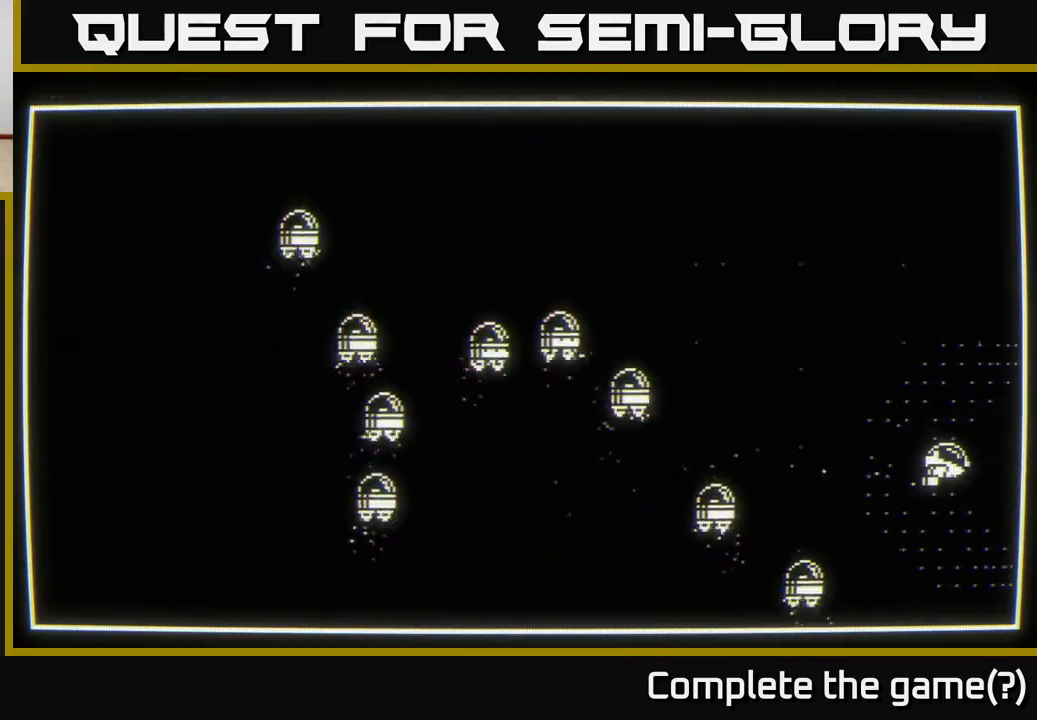
{"buttons": [], "left_stick": "center", "right_stick": "center", "events": [[117, "left_stick", "up"], [200, "left_stick", "left"], [383, "left_stick", "center"]]}
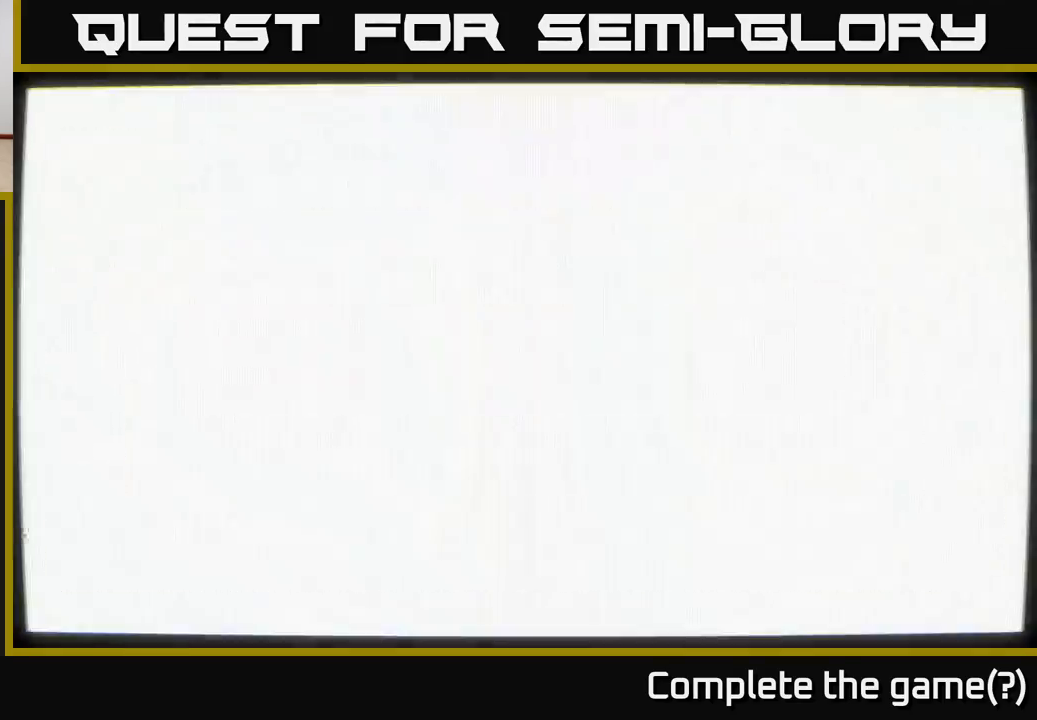
{"buttons": [], "left_stick": "center", "right_stick": "center", "events": []}
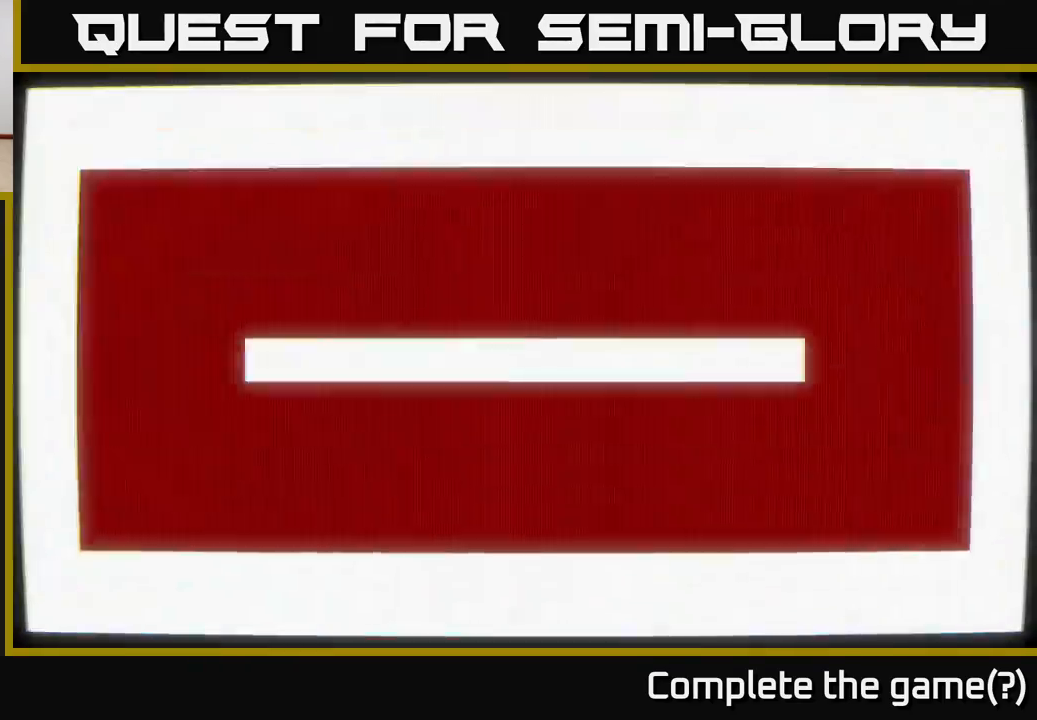
{"buttons": [], "left_stick": "center", "right_stick": "center", "events": []}
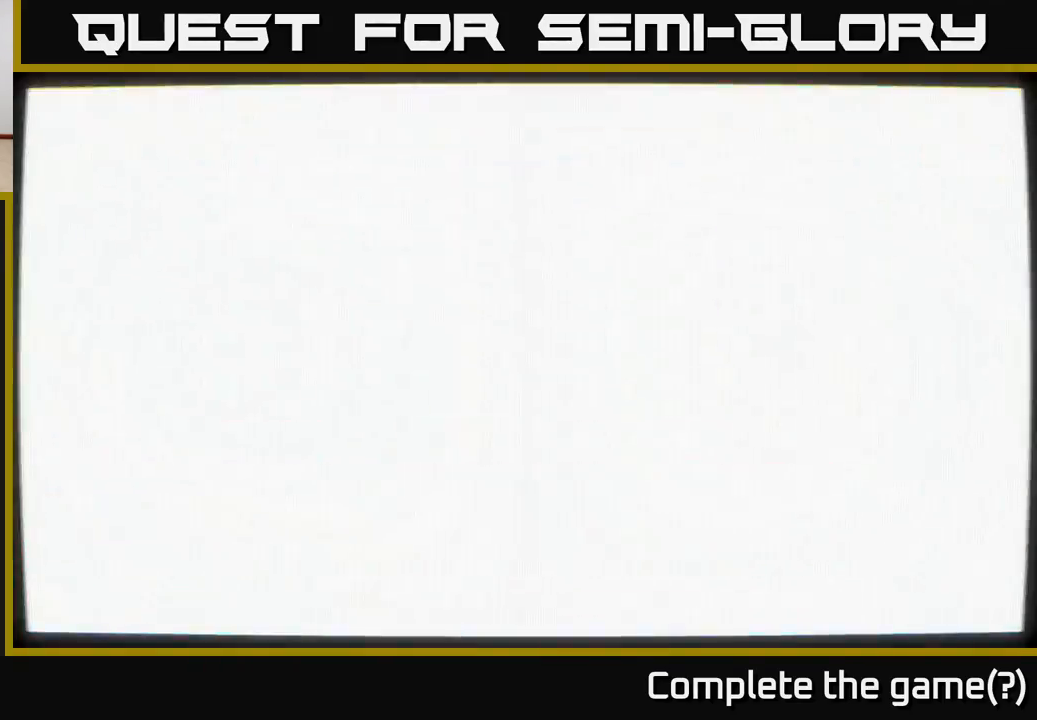
{"buttons": [], "left_stick": "down", "right_stick": "center", "events": [[467, "left_stick", "down"]]}
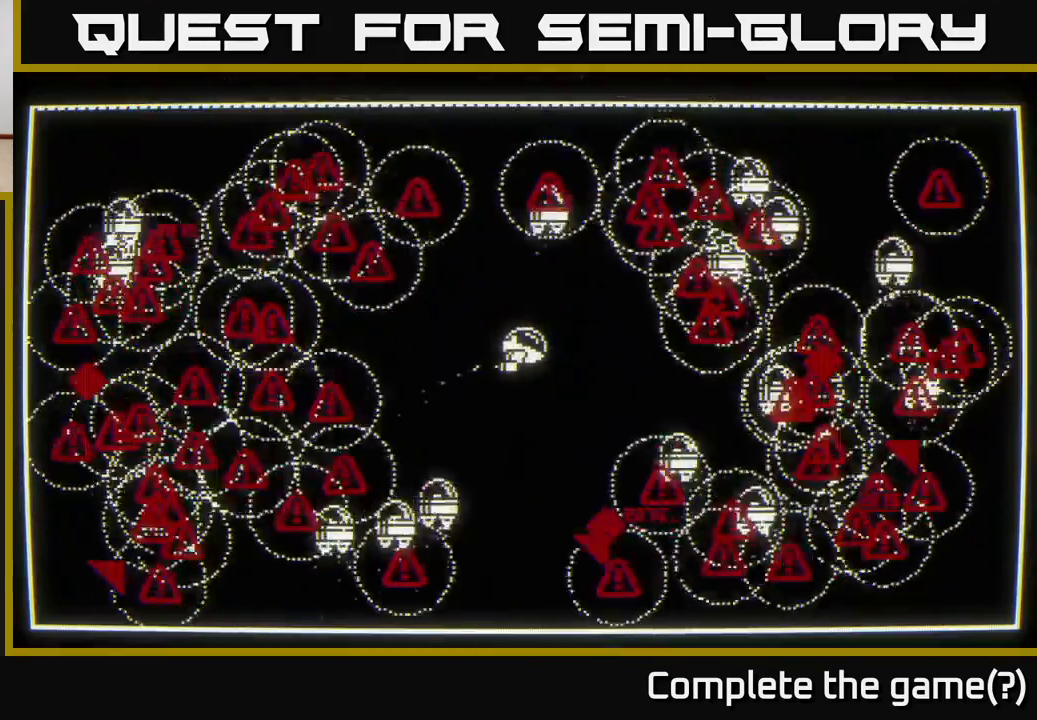
{"buttons": [], "left_stick": "up", "right_stick": "left", "events": [[83, "right_stick", "down-left"], [233, "right_stick", "left"], [433, "left_stick", "right"], [483, "left_stick", "up"]]}
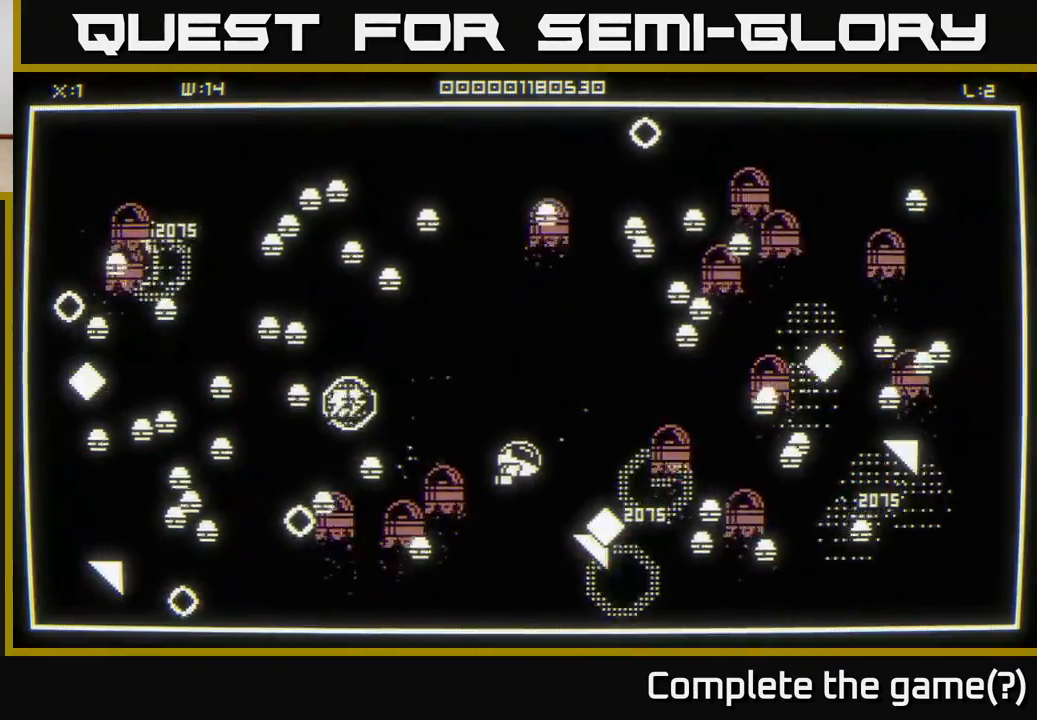
{"buttons": [], "left_stick": "down-left", "right_stick": "left", "events": [[117, "left_stick", "up-left"], [467, "left_stick", "down-left"]]}
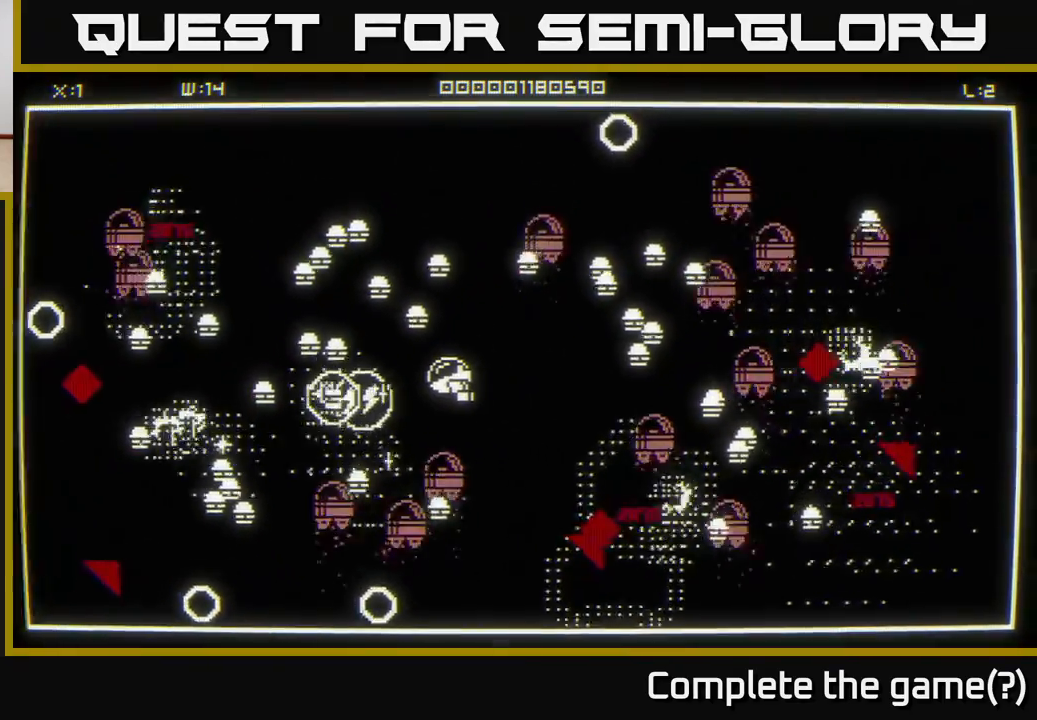
{"buttons": [], "left_stick": "up", "right_stick": "up-left", "events": [[150, "right_stick", "up-left"], [167, "left_stick", "up-left"], [283, "right_stick", "up"], [367, "left_stick", "up"], [433, "right_stick", "up-left"]]}
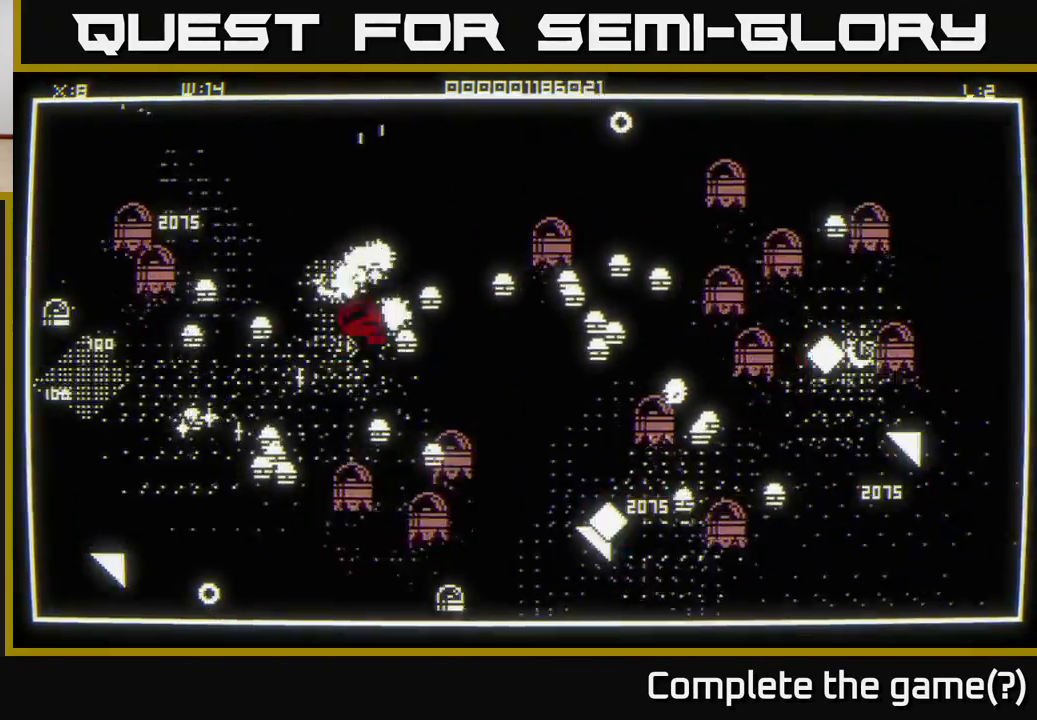
{"buttons": [], "left_stick": "right", "right_stick": "down", "events": [[100, "right_stick", "down-left"], [217, "right_stick", "down"], [450, "left_stick", "right"]]}